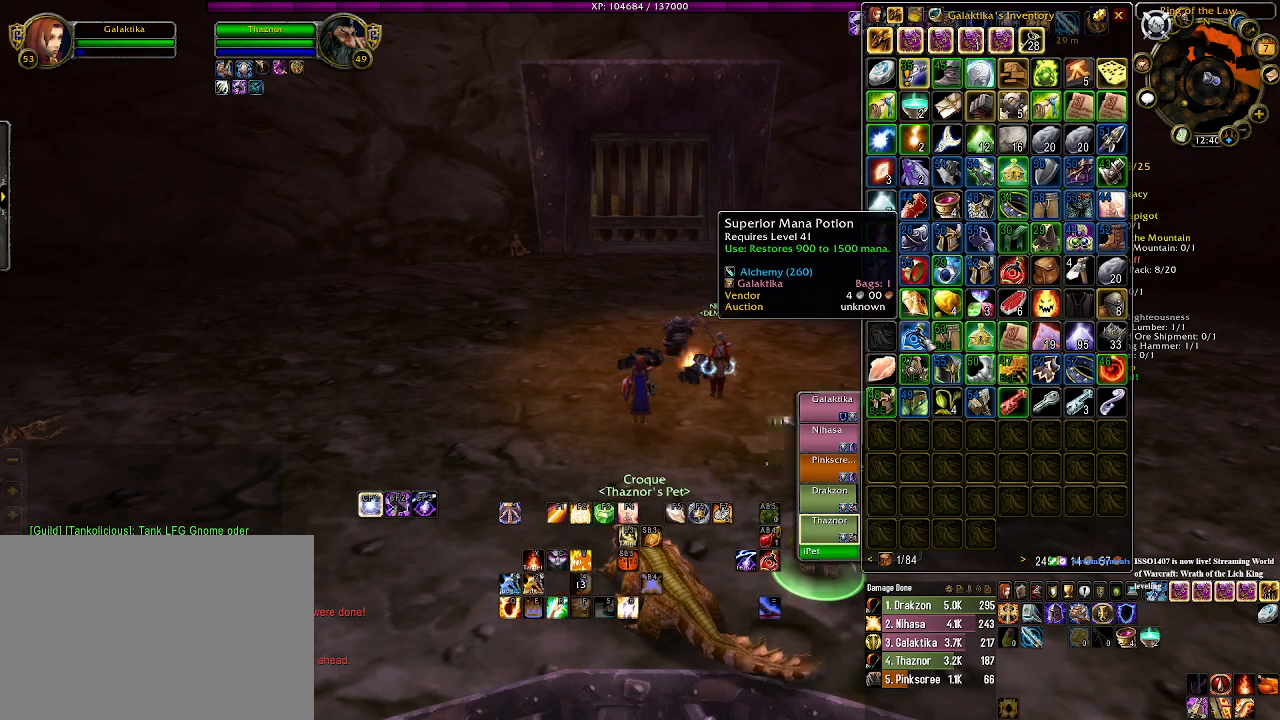
Gameplay with keyboard and mouse; each line is a JSON object with the keys and mouse buttons held at the frame after it. "events" lists presses ("down") and releases ("up") of "1", "2", "3", "4", "5", "a", "alt", "b", "c", "ctrl", "d", "e", "f", "g", "q", "r", "s", "shift", "space", "t", "tab", "v", "w", "x", "z", "mouse_left", "mouse_wheel" and "mouse_right" between this image and that frame as [ms after this image, input, new state], when the widget could be followed in between. "mouse_left", "mouse_wheel", "mouse_right" = the "left", "wheel", "right" buttons of the "mouse" list. No other keys are recorded. "wheel" means that the mouse wheel is clicked or scrolled. Mouse movement is not recorded.
{"keys": [], "mouse": [], "events": [[150, "mouse_left", "down"], [250, "mouse_left", "up"]]}
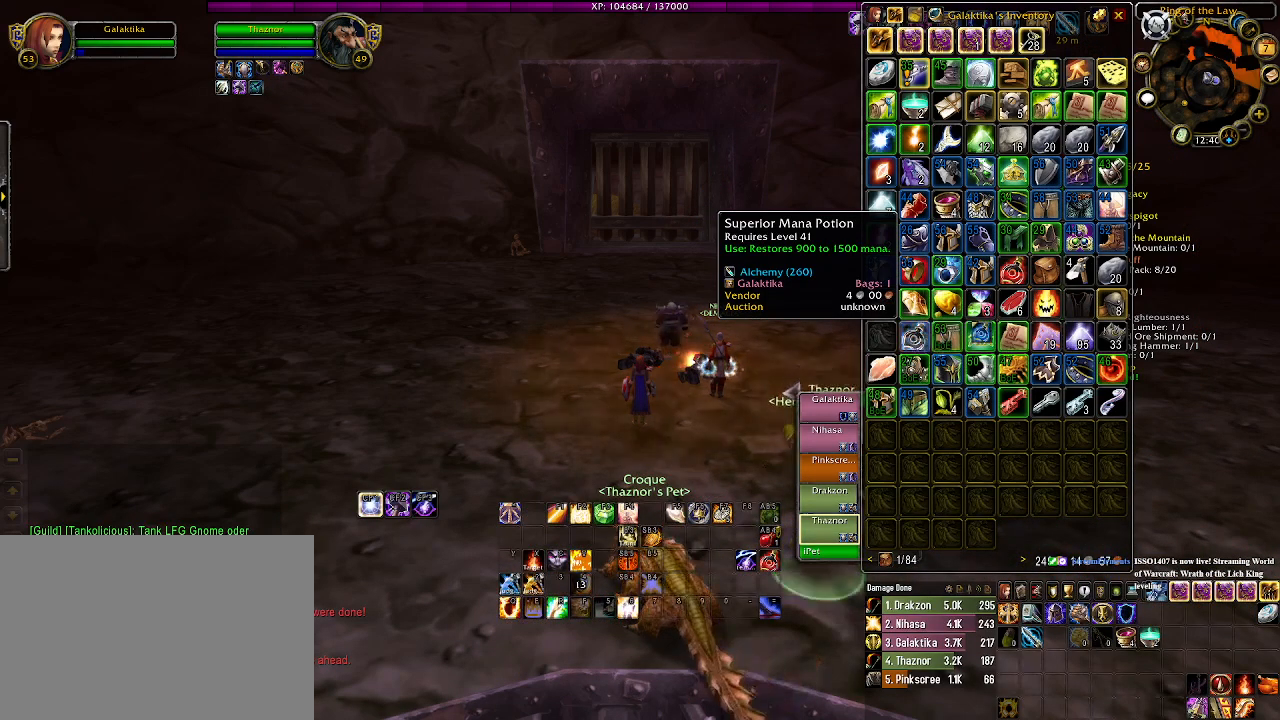
{"keys": [], "mouse": [], "events": []}
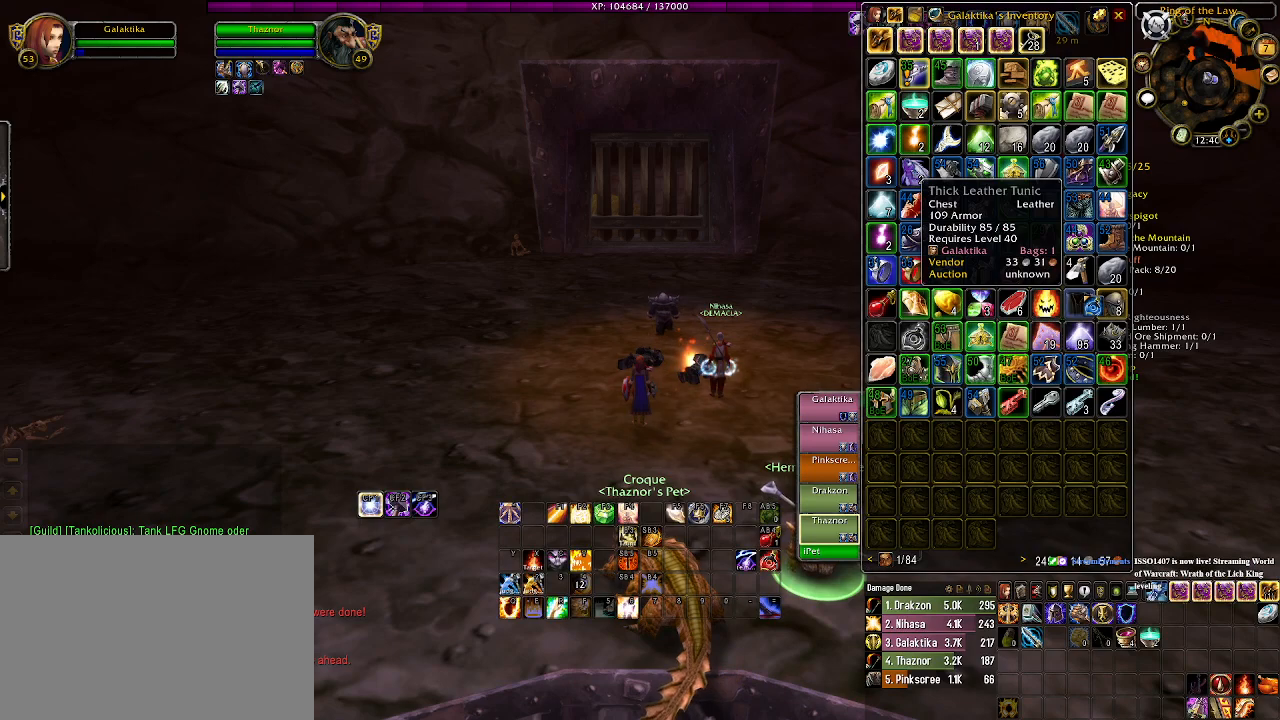
{"keys": [], "mouse": [], "events": []}
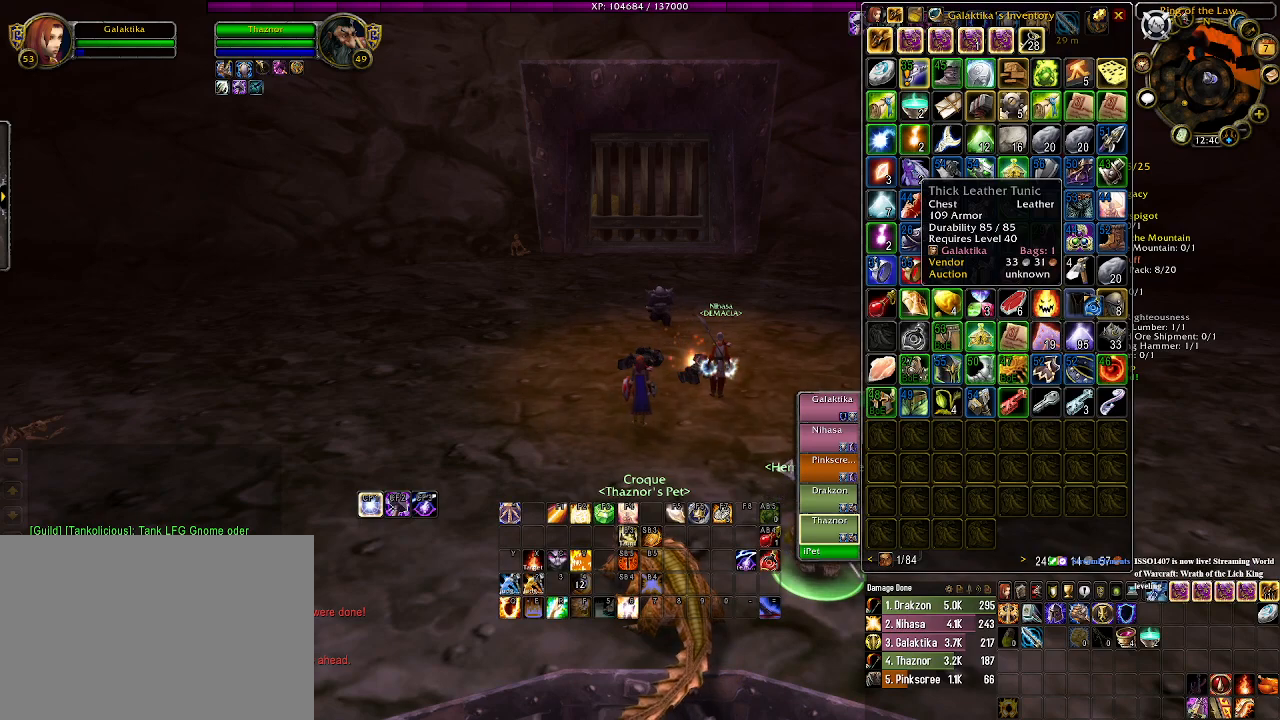
{"keys": [], "mouse": [], "events": []}
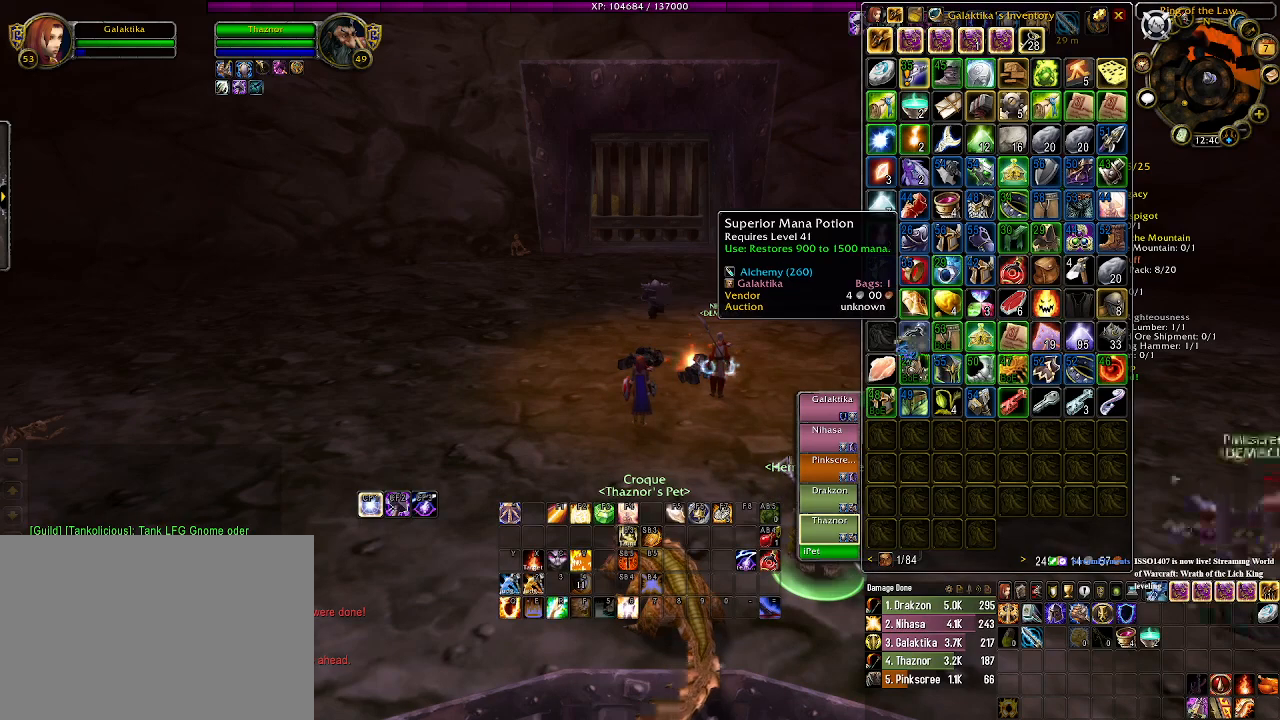
{"keys": [], "mouse": [], "events": [[316, "mouse_left", "down"], [433, "mouse_left", "up"]]}
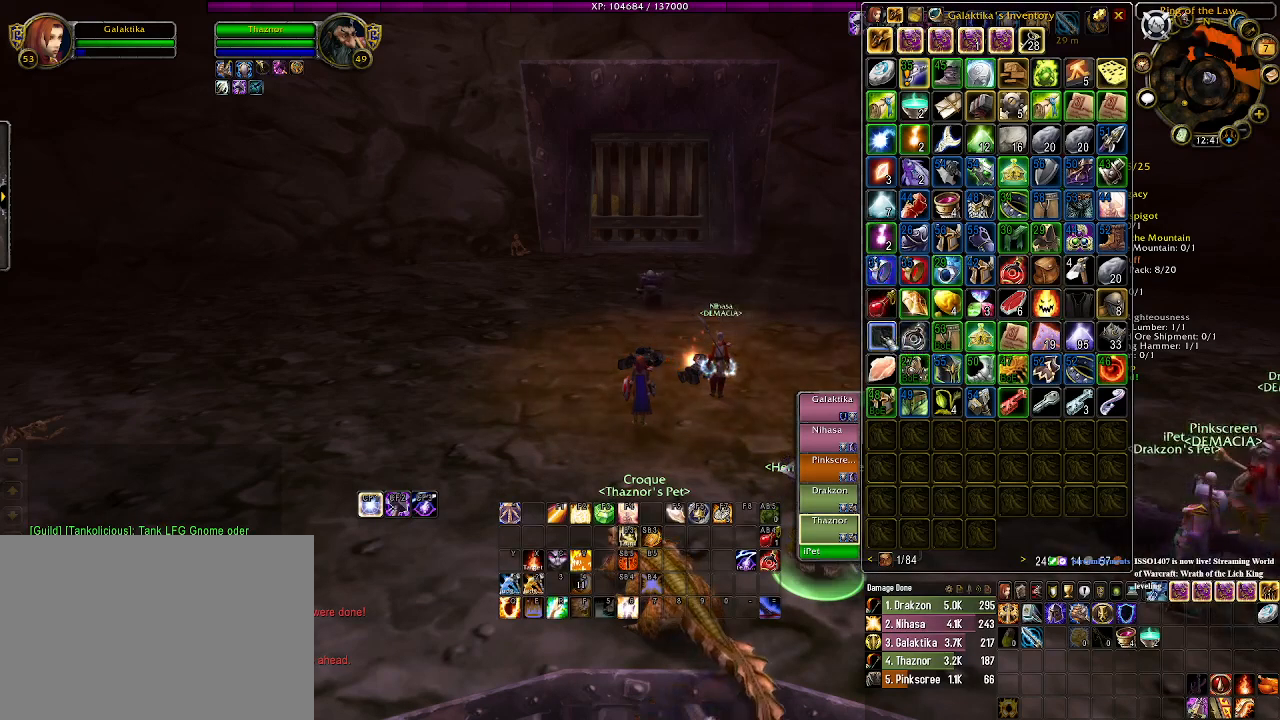
{"keys": [], "mouse": [], "events": []}
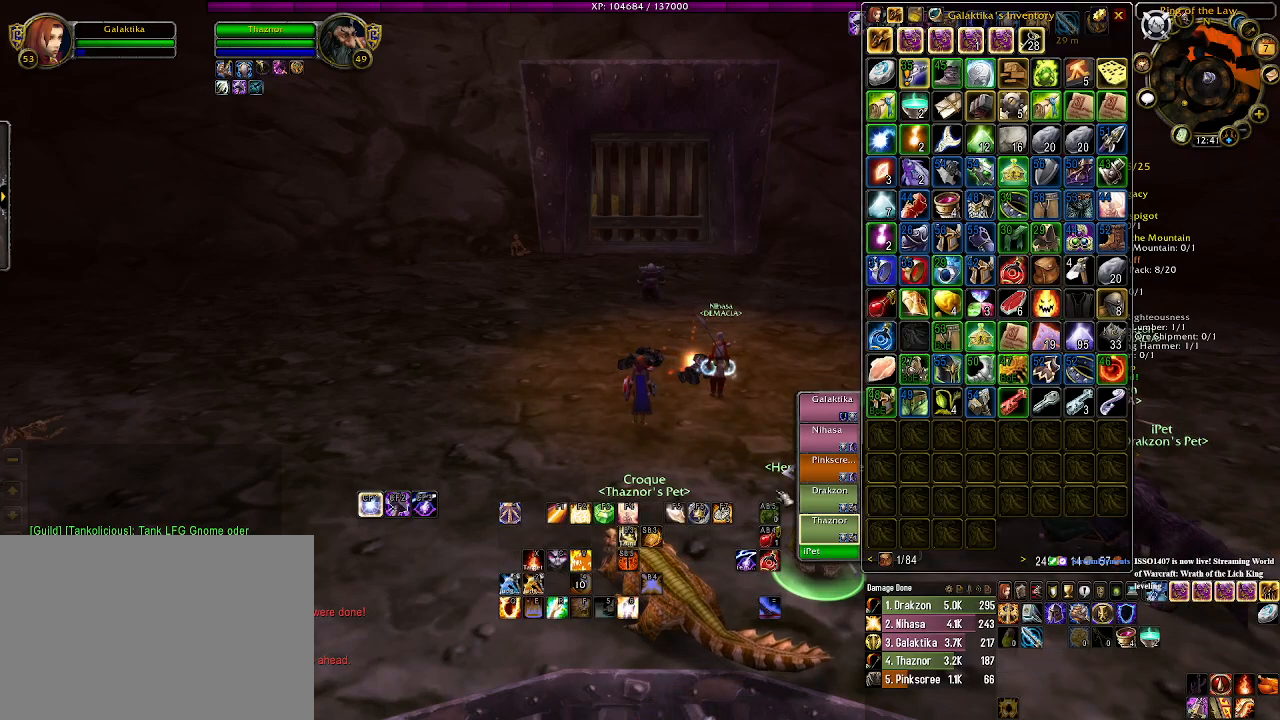
{"keys": ["shift"], "mouse": [], "events": [[483, "shift", "down"]]}
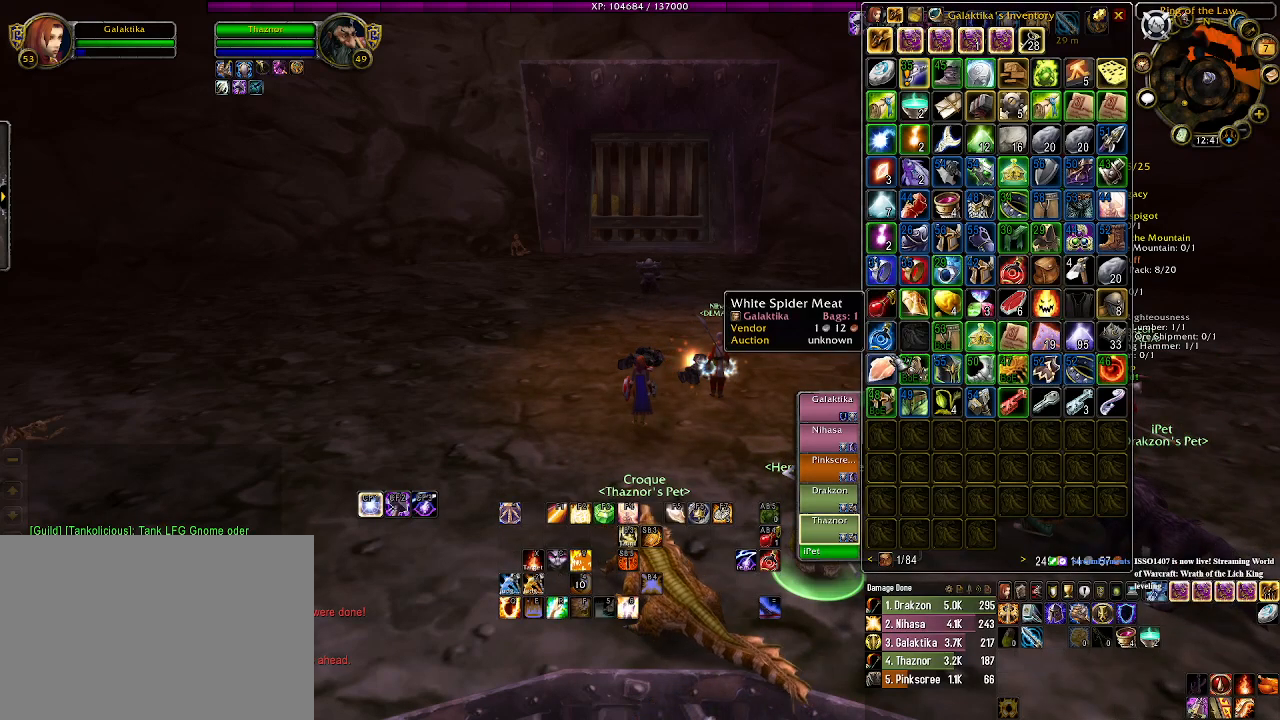
{"keys": ["shift"], "mouse": ["left"], "events": [[333, "mouse_left", "down"]]}
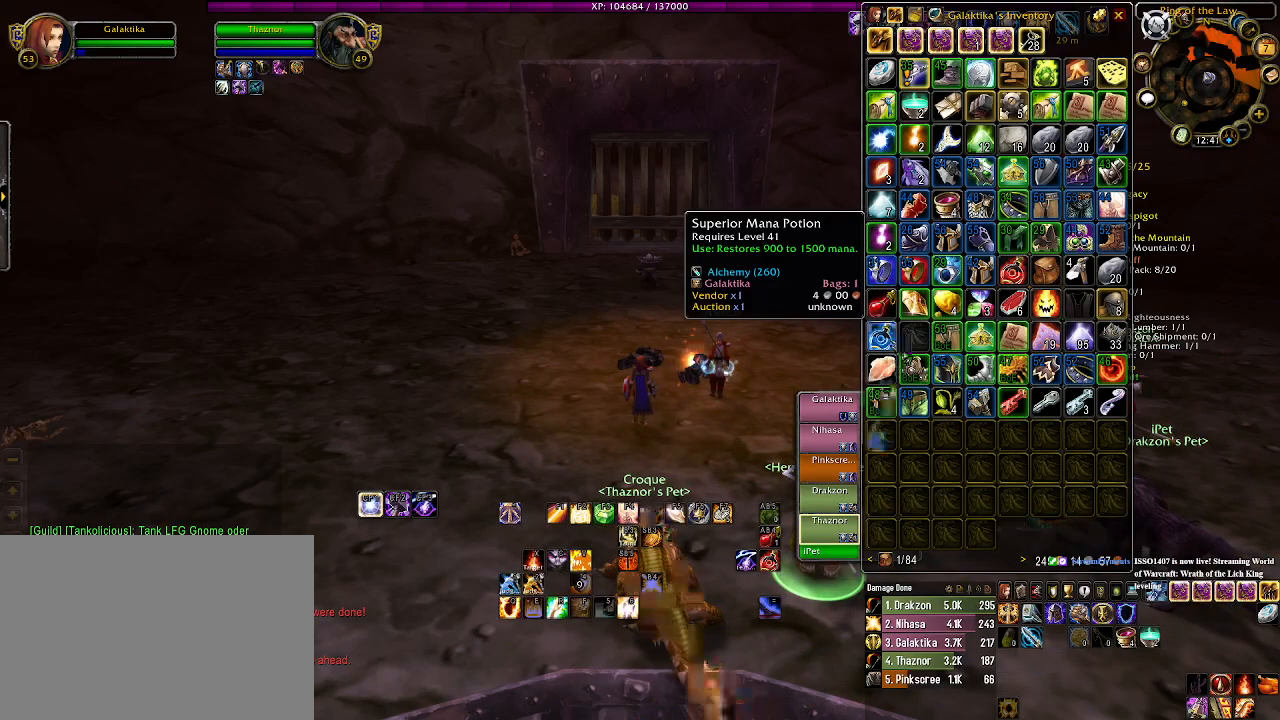
{"keys": ["shift"], "mouse": ["left"], "events": []}
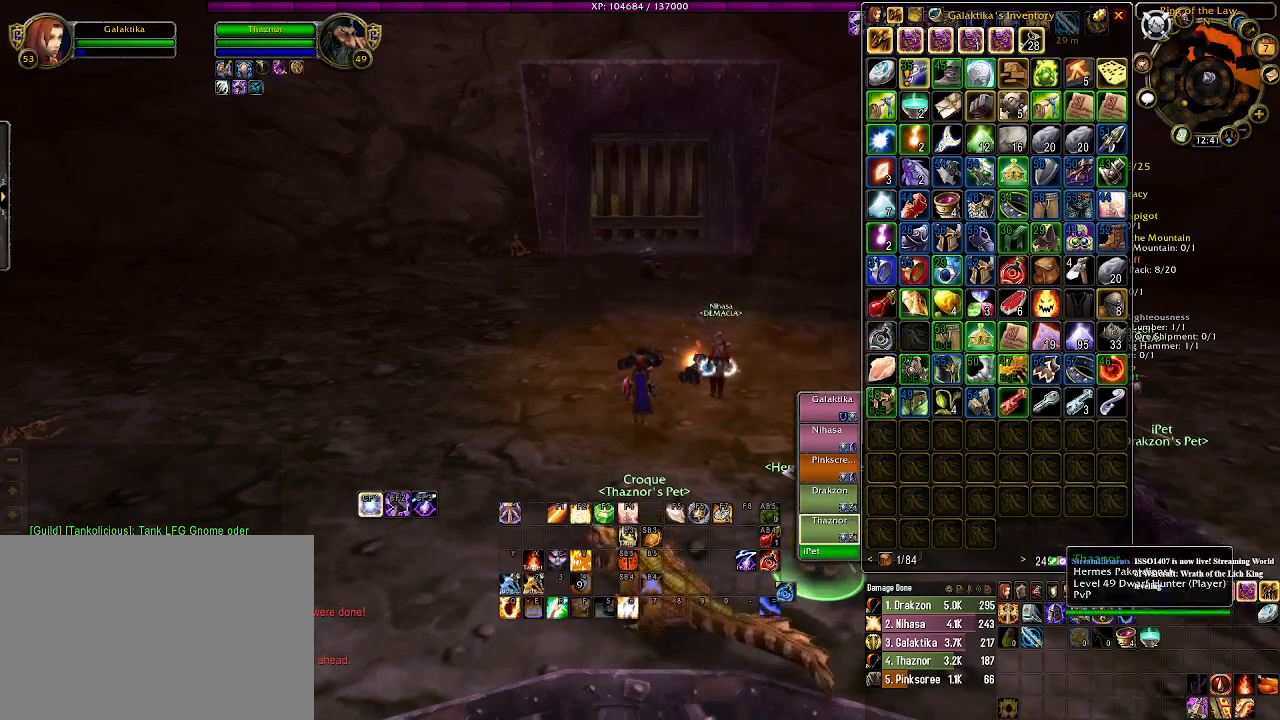
{"keys": [], "mouse": [], "events": [[266, "mouse_left", "up"], [416, "shift", "up"]]}
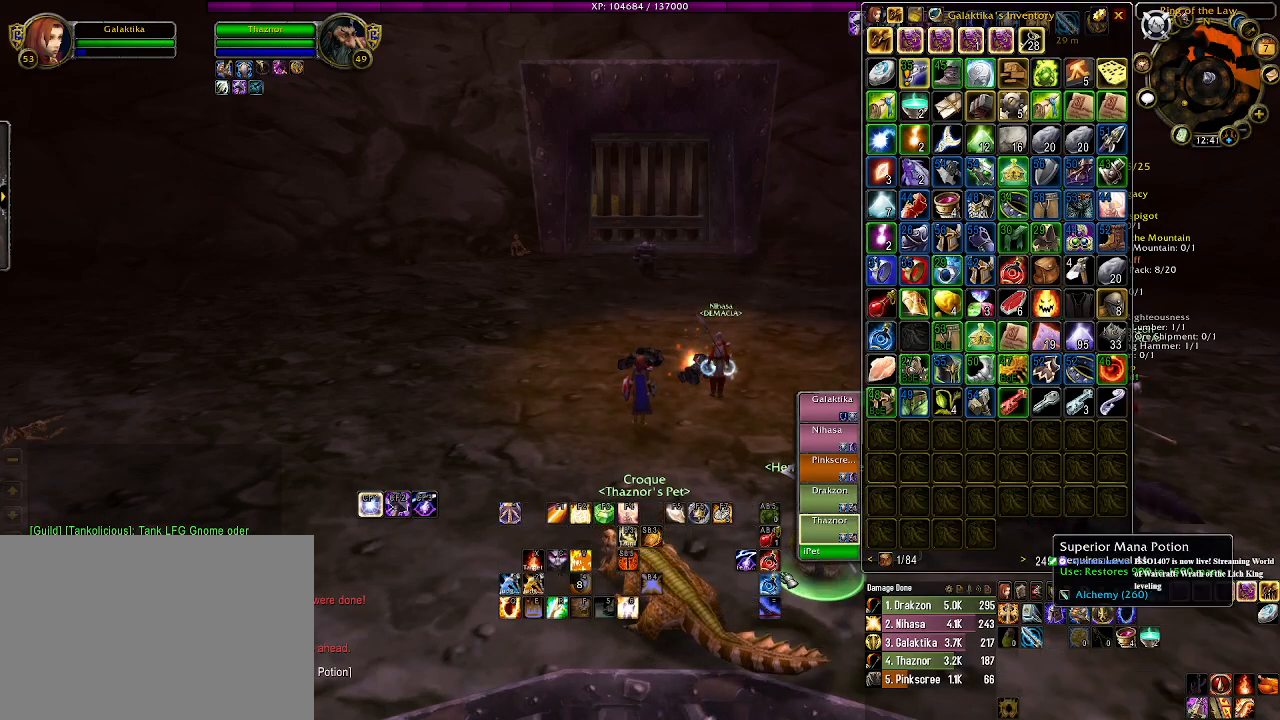
{"keys": [], "mouse": [], "events": []}
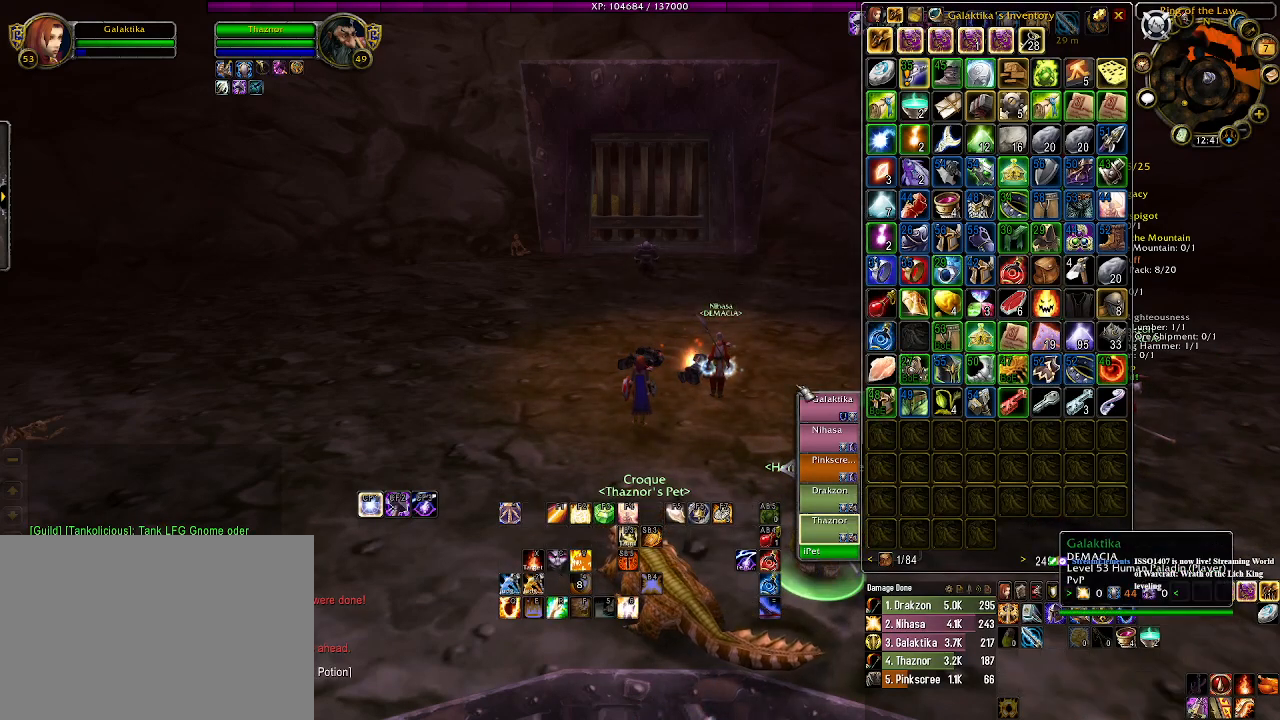
{"keys": ["shift"], "mouse": [], "events": [[333, "shift", "down"]]}
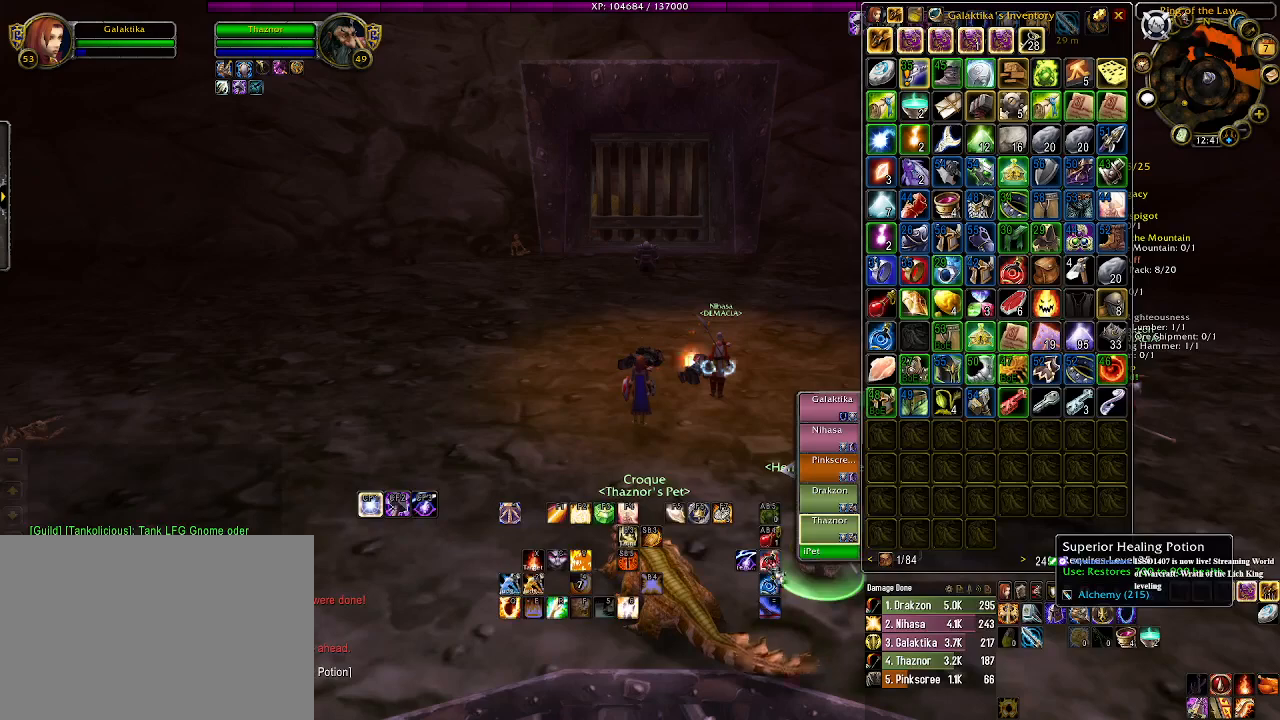
{"keys": [], "mouse": [], "events": [[233, "shift", "up"]]}
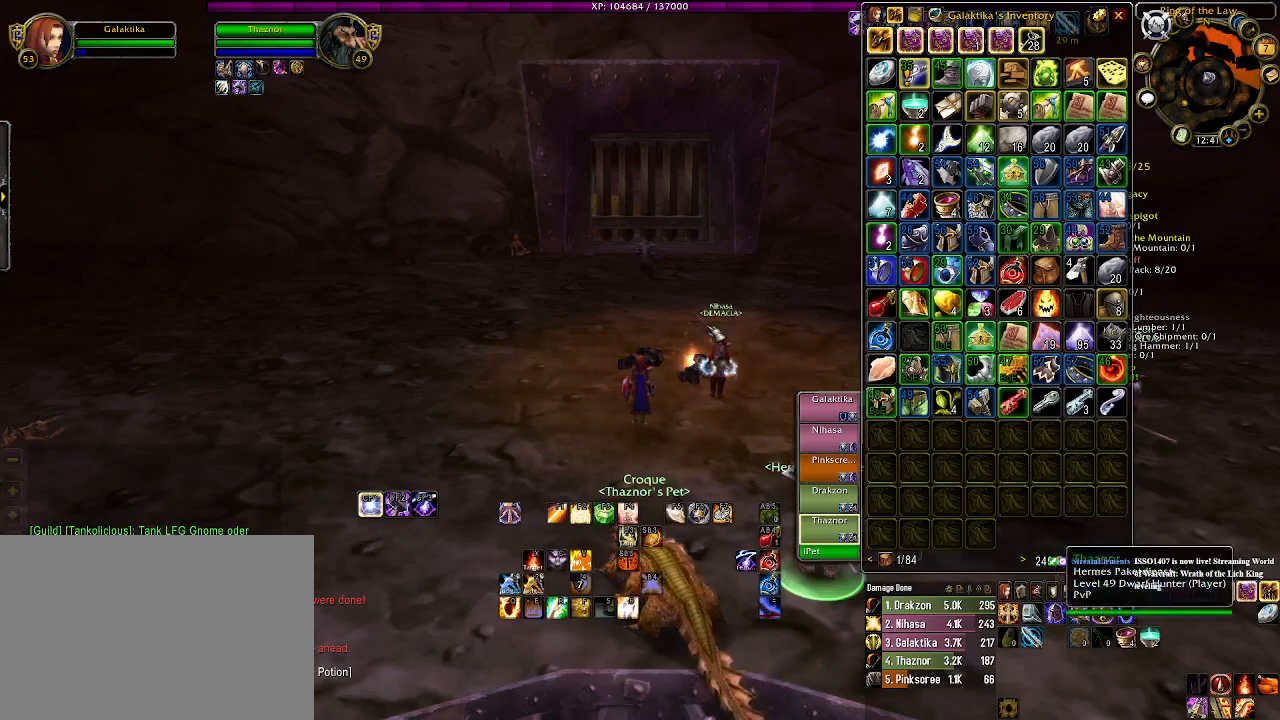
{"keys": [], "mouse": [], "events": []}
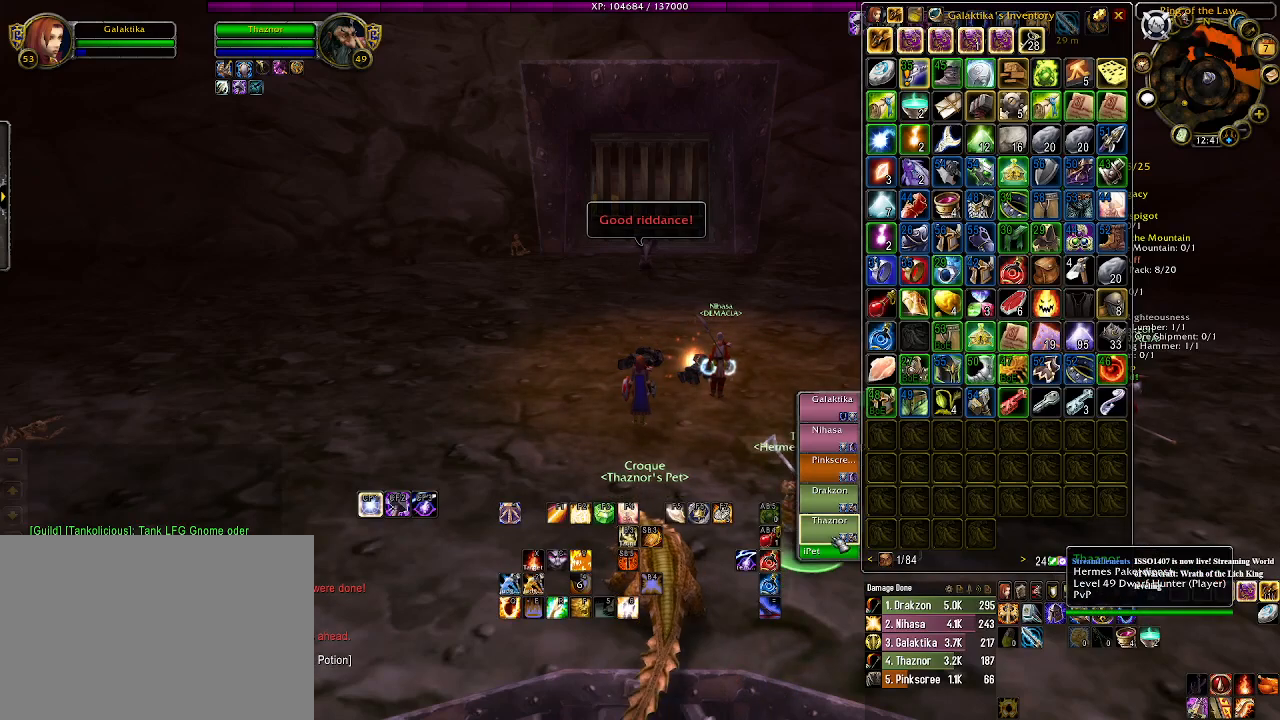
{"keys": ["shift"], "mouse": [], "events": [[50, "shift", "down"]]}
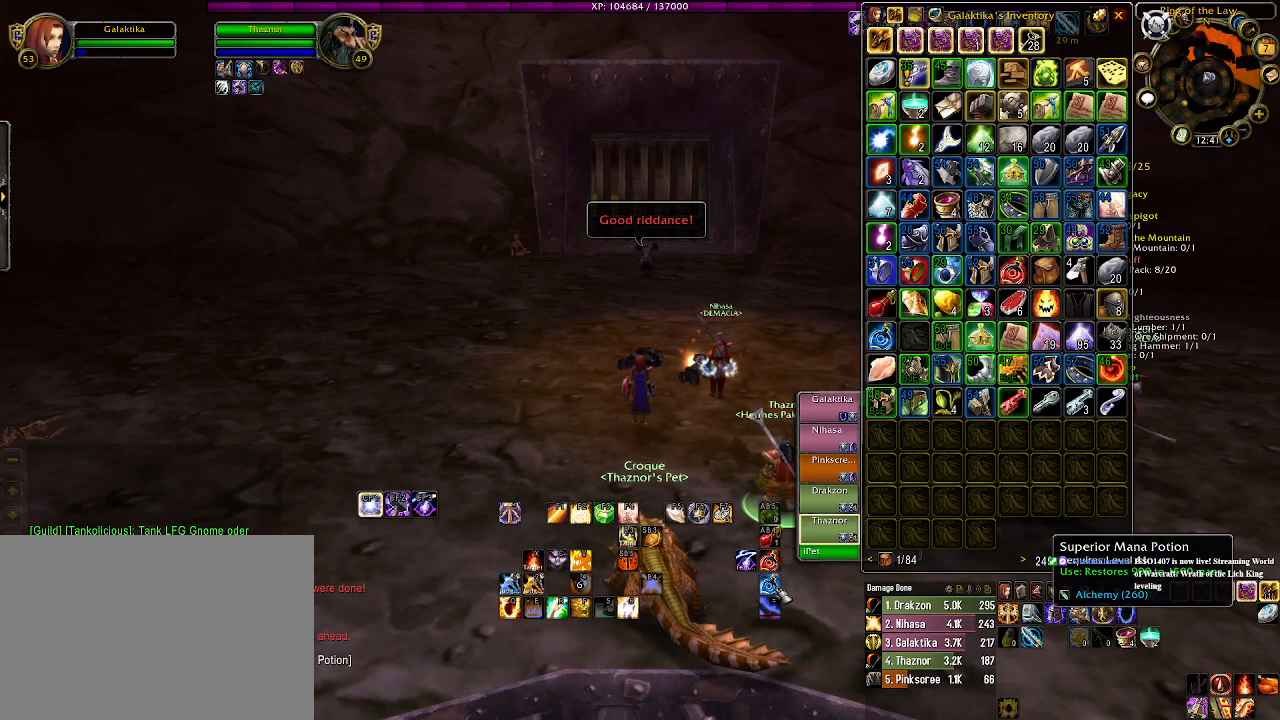
{"keys": ["shift"], "mouse": ["left"], "events": [[100, "mouse_left", "down"]]}
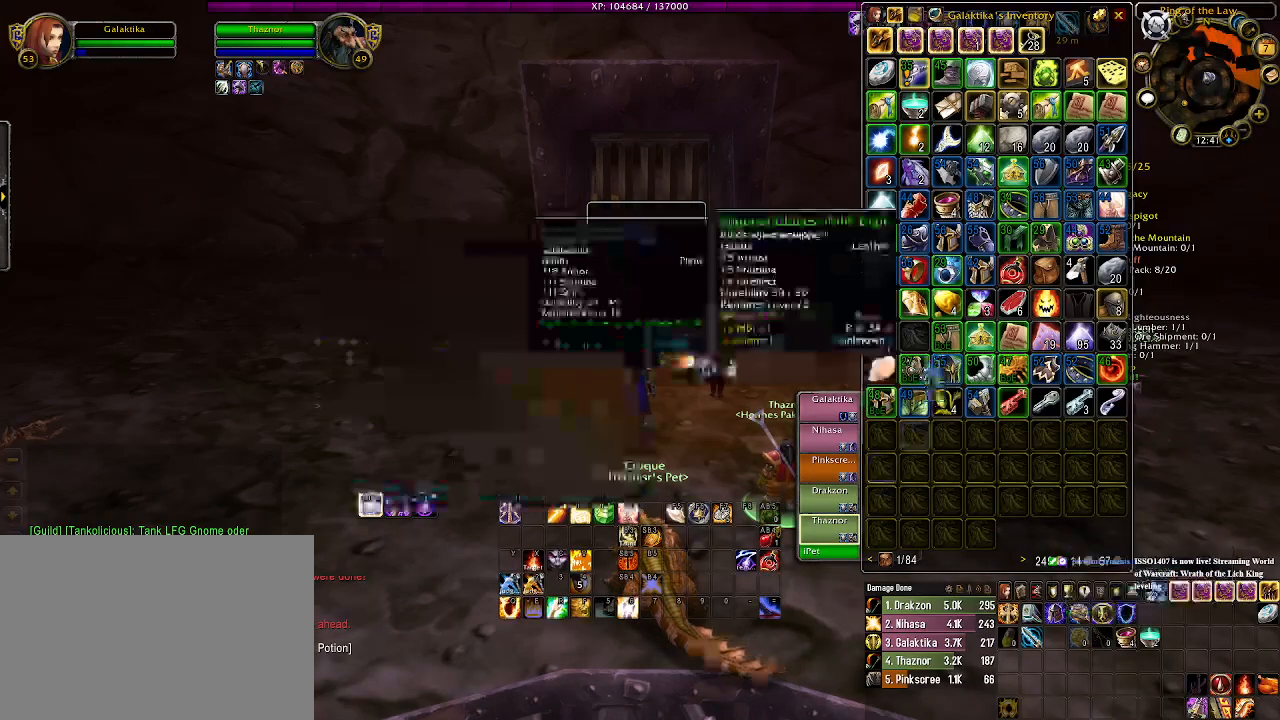
{"keys": ["shift"], "mouse": ["left"], "events": []}
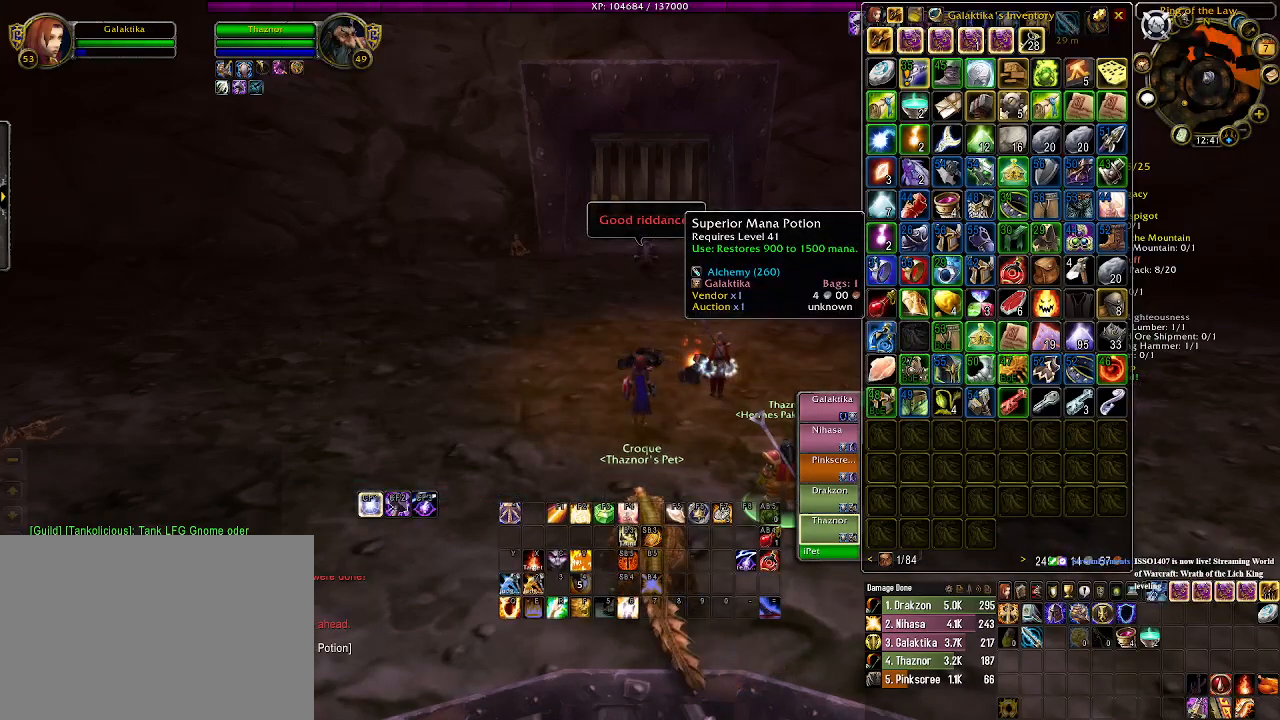
{"keys": [], "mouse": [], "events": [[150, "mouse_left", "up"], [283, "shift", "up"]]}
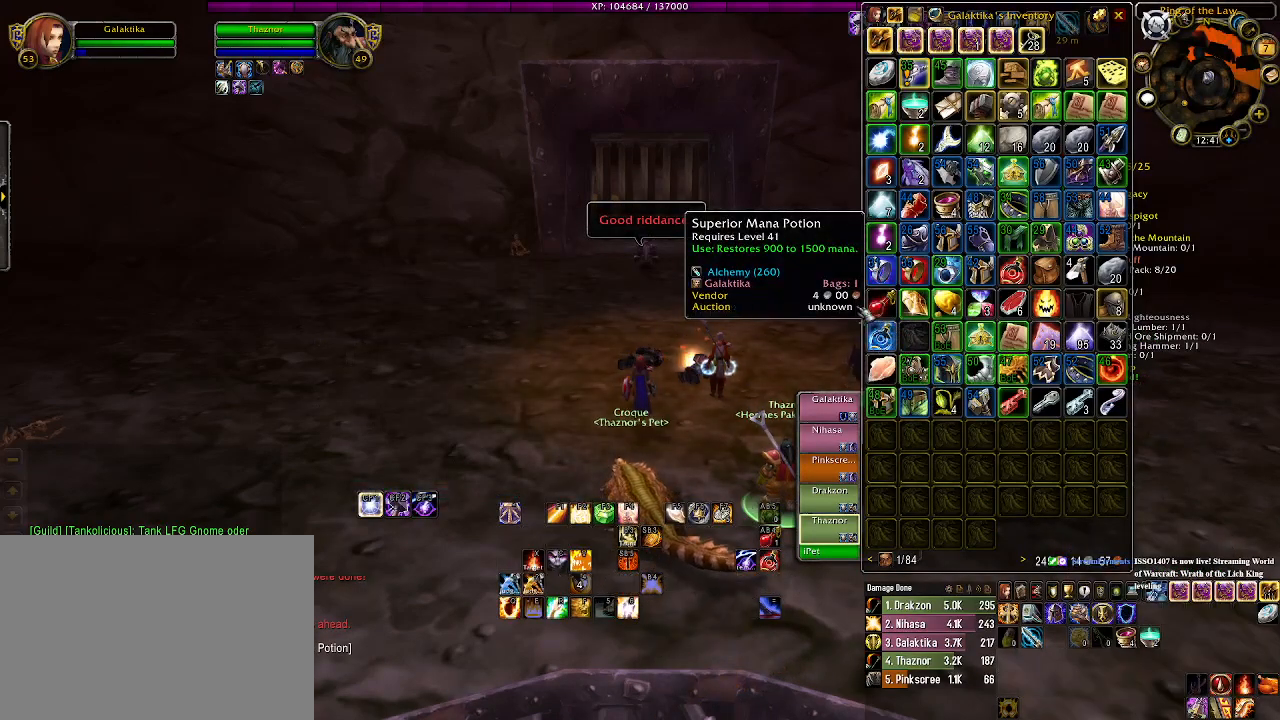
{"keys": ["w"], "mouse": [], "events": [[66, "w", "down"]]}
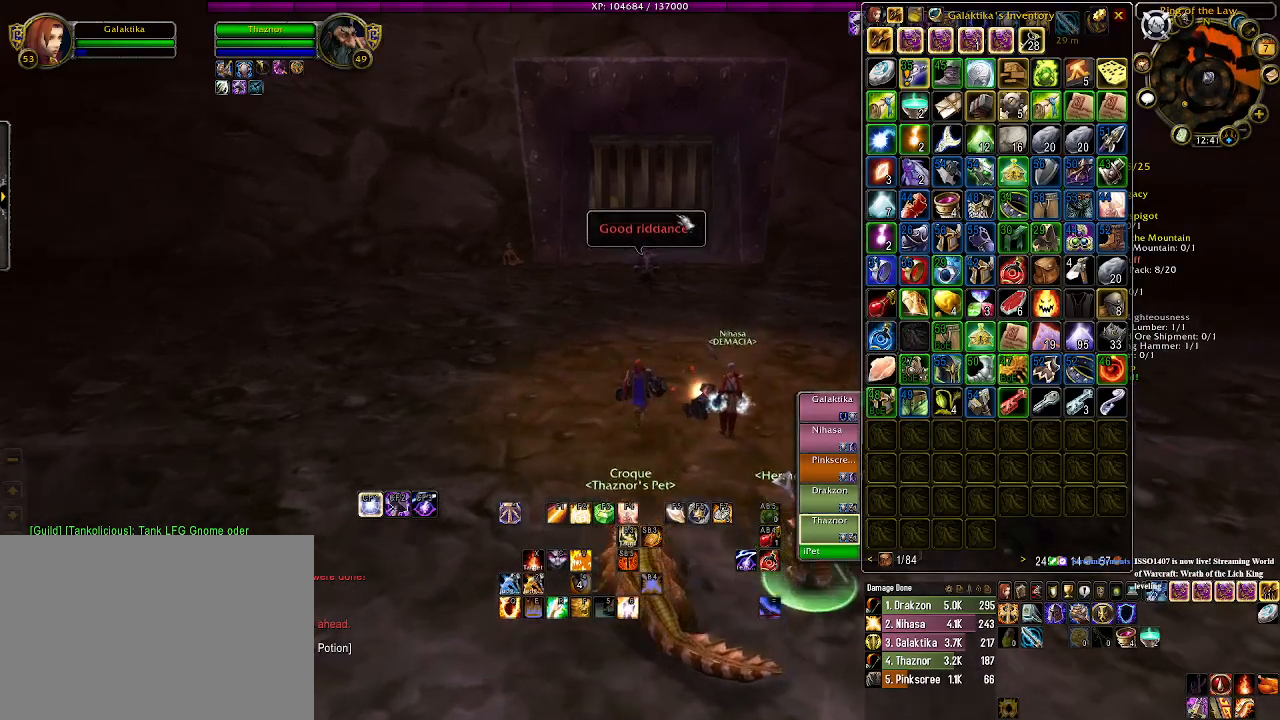
{"keys": ["w"], "mouse": ["right"], "events": [[33, "mouse_right", "down"]]}
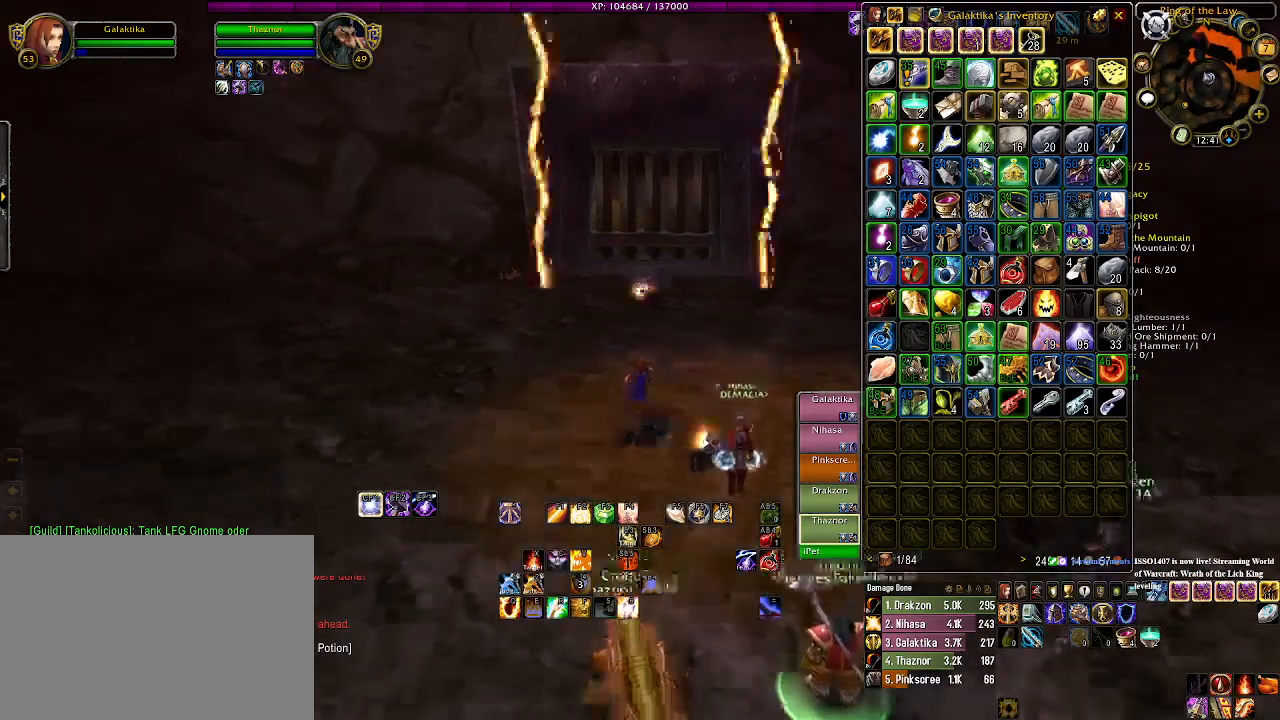
{"keys": [], "mouse": ["left", "right"], "events": [[300, "mouse_left", "down"], [416, "w", "up"]]}
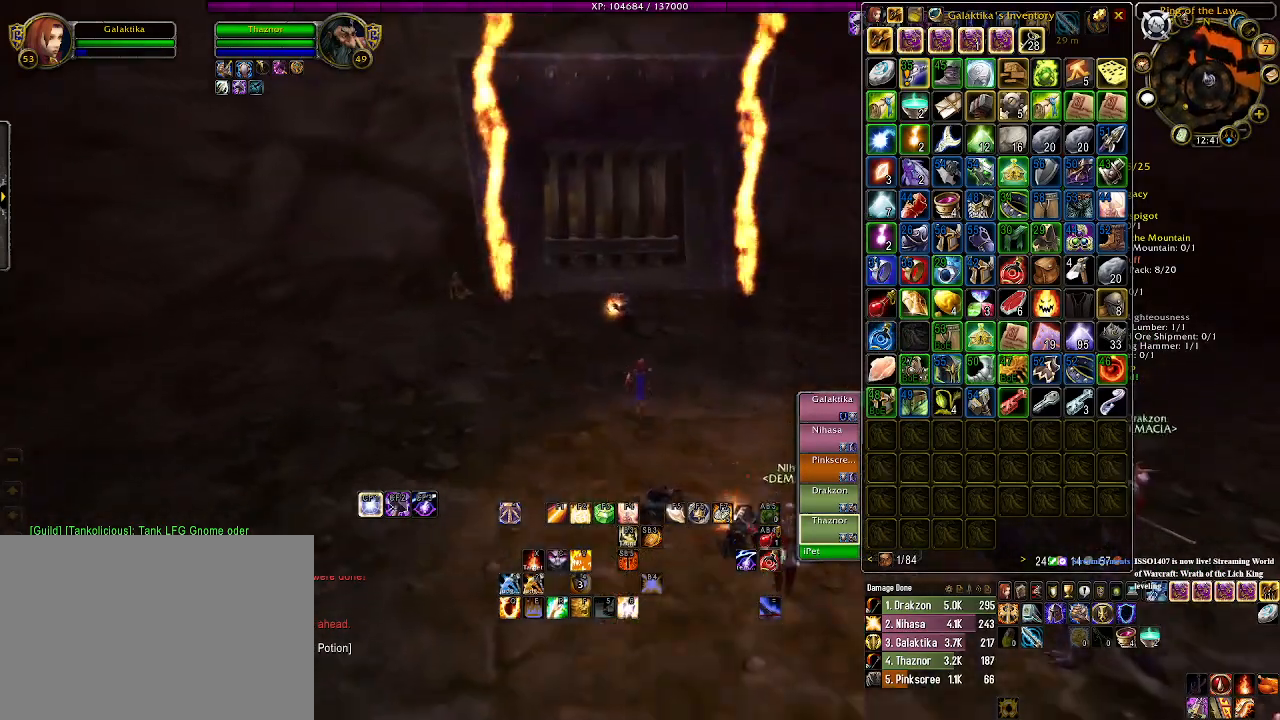
{"keys": [], "mouse": ["left", "right"], "events": []}
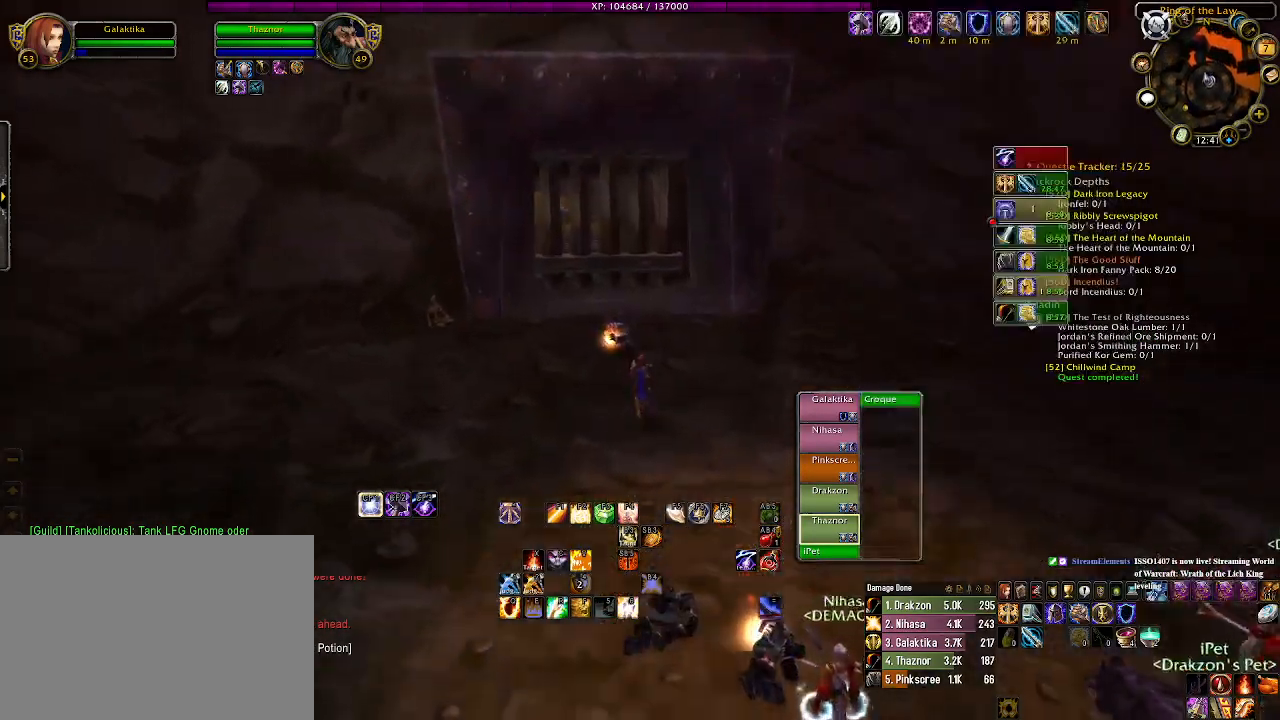
{"keys": [], "mouse": ["left", "right"], "events": [[133, "tab", "down"], [233, "tab", "up"]]}
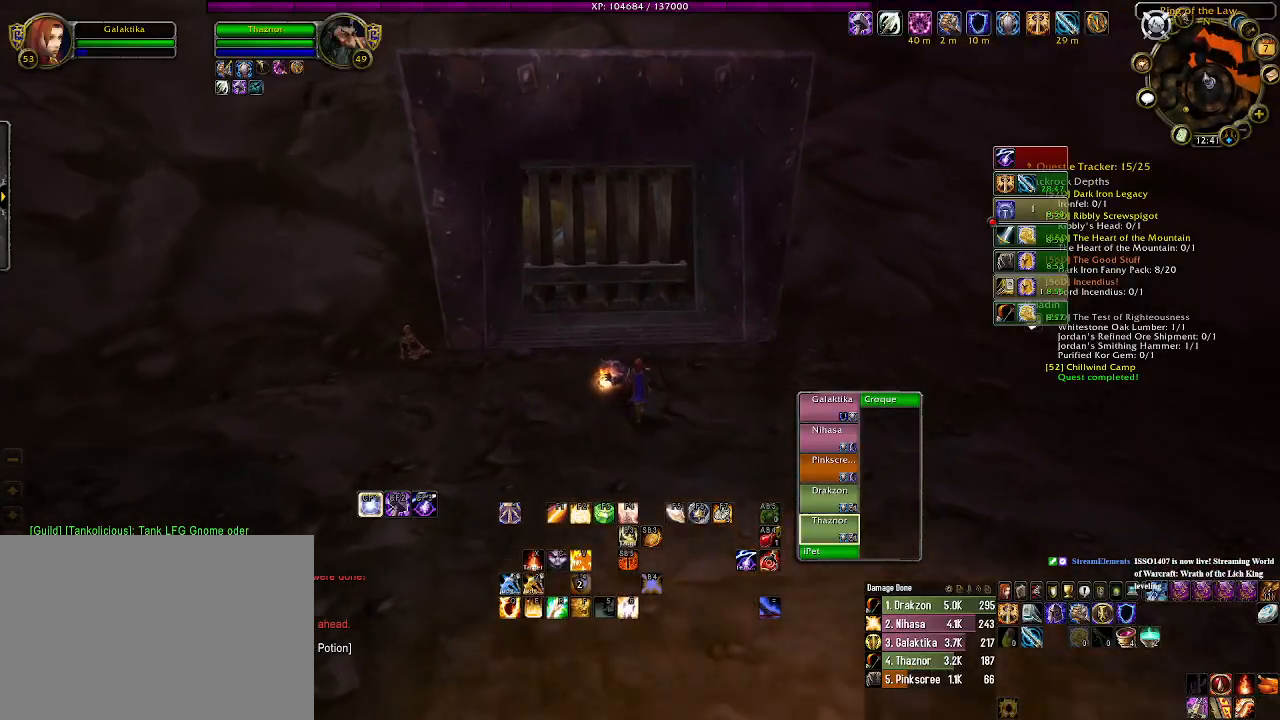
{"keys": ["w"], "mouse": ["left", "right"], "events": [[166, "w", "down"], [333, "a", "down"], [500, "a", "up"]]}
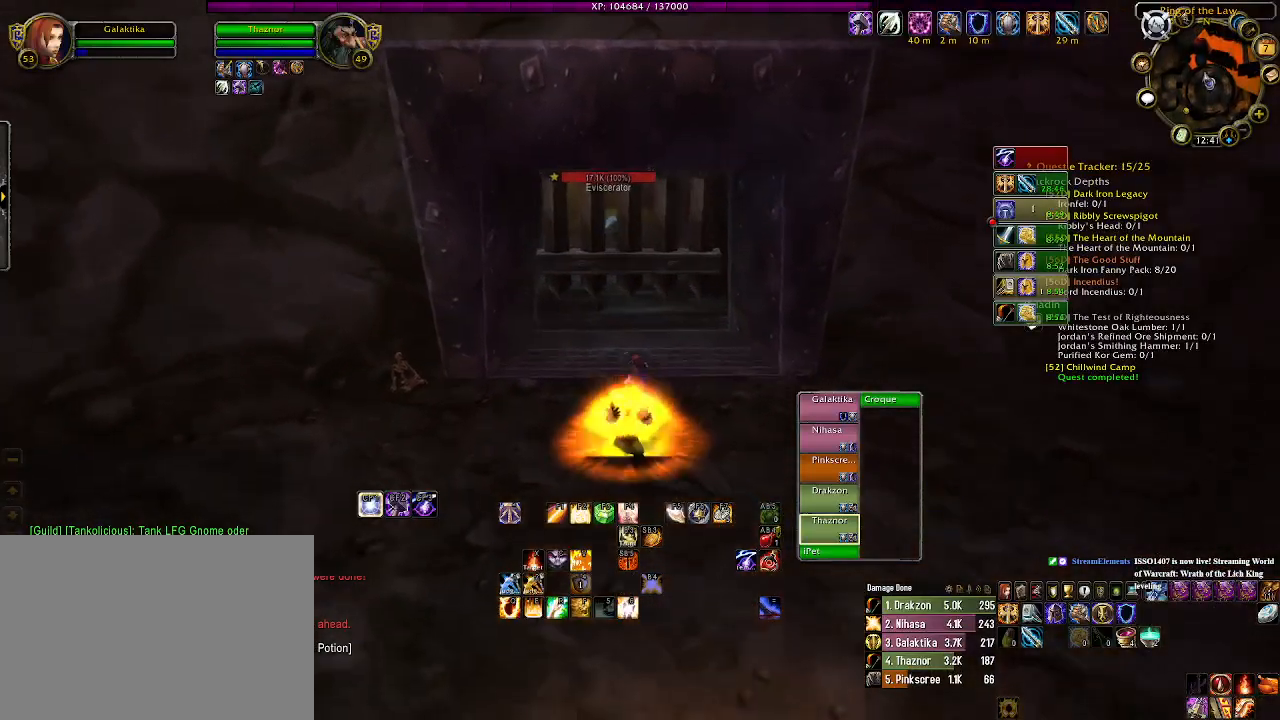
{"keys": ["e"], "mouse": [], "events": [[300, "w", "up"], [316, "mouse_right", "up"], [333, "mouse_left", "up"], [416, "e", "down"]]}
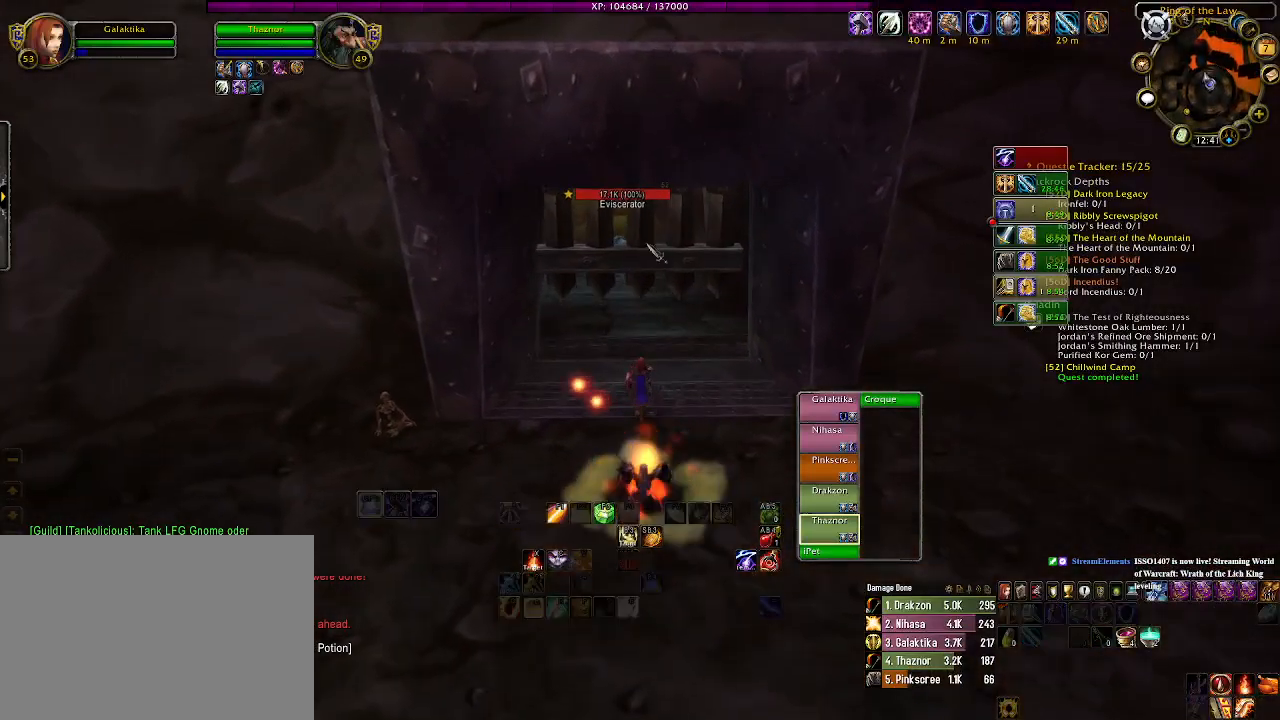
{"keys": [], "mouse": ["right"], "events": [[33, "e", "up"], [266, "s", "down"], [466, "s", "up"], [483, "mouse_right", "down"]]}
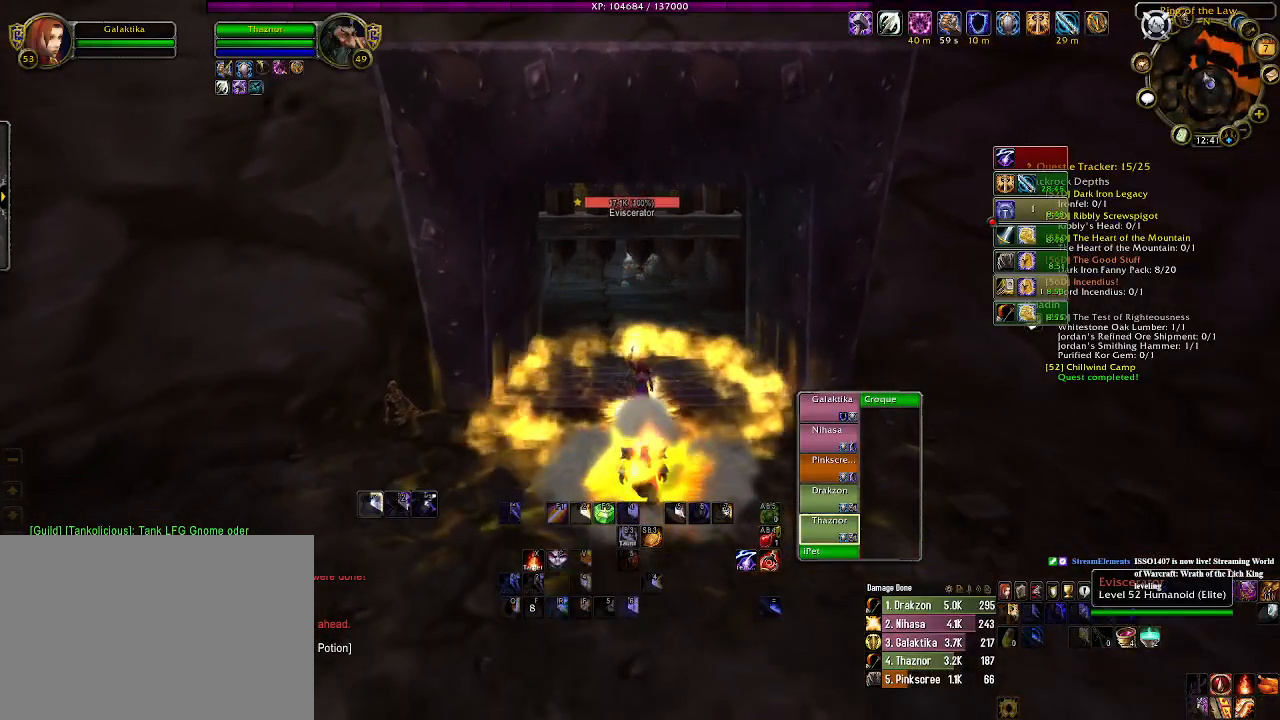
{"keys": ["s"], "mouse": ["wheel", "right"], "events": [[33, "mouse_right", "up"], [66, "s", "down"], [283, "mouse_right", "down"], [466, "mouse_wheel", "down"]]}